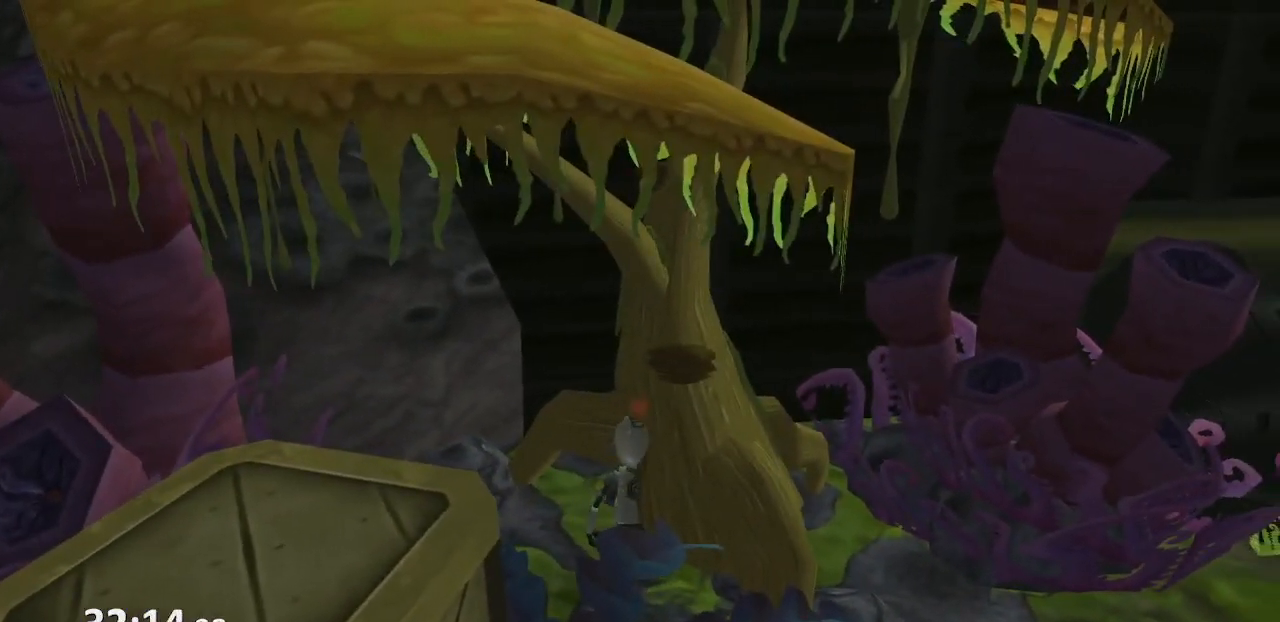
Gameplay with a controller (PlayStation layout); each line is a JSON object with the inputs held at the frame after it. "events" lists button and stick changes between this image and that frame as [ms after this image, input, new state], when the widget could be followed in between. Not read: L3 R3.
{"buttons": [], "left_stick": "up", "right_stick": "center", "events": [[83, "left_stick", "up"], [217, "left_stick", "center"], [500, "left_stick", "up"]]}
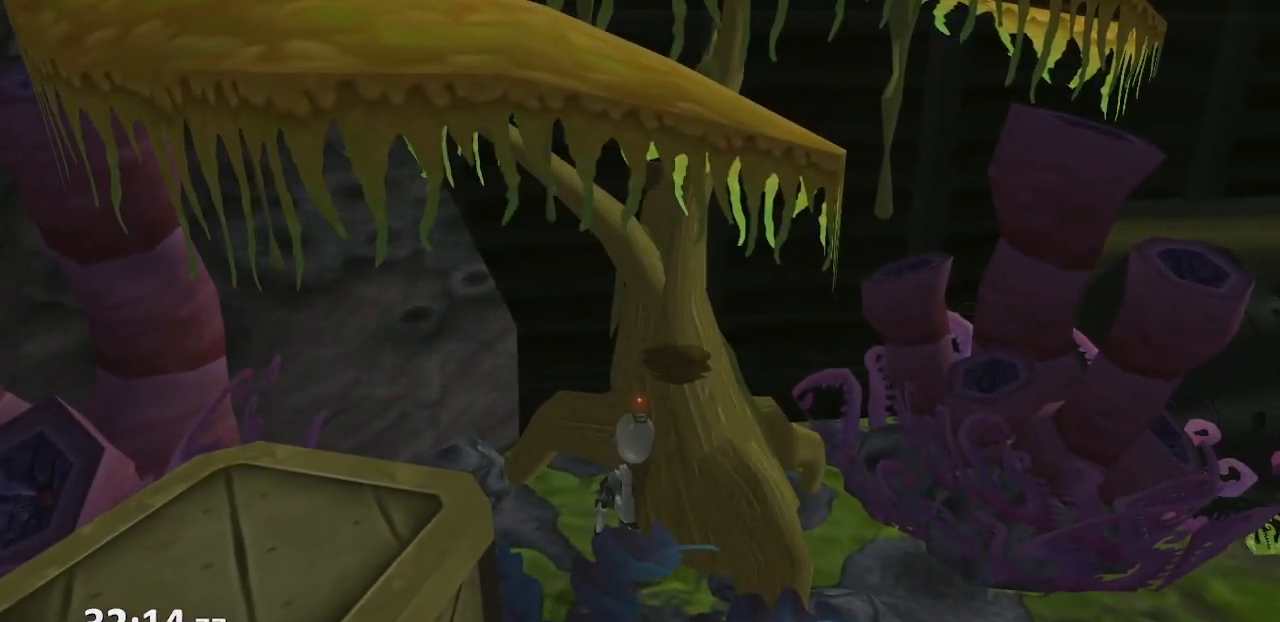
{"buttons": ["CROSS"], "left_stick": "up", "right_stick": "center", "events": [[100, "left_stick", "center"], [383, "left_stick", "up"], [467, "CROSS", "down"]]}
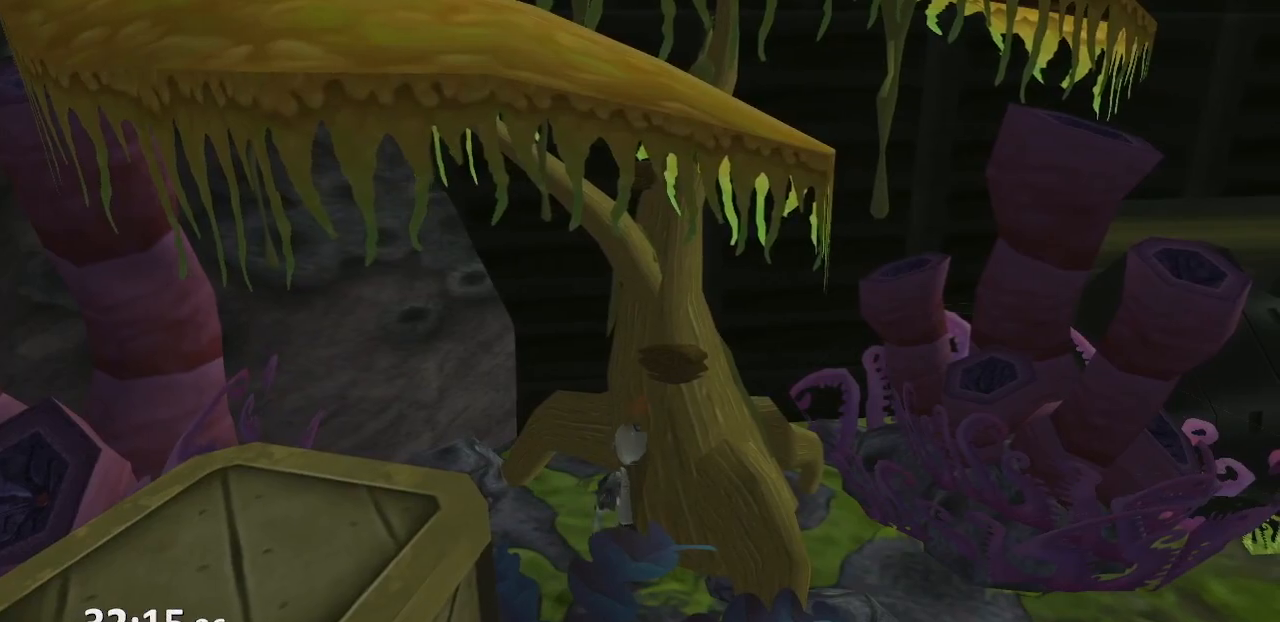
{"buttons": [], "left_stick": "up-left", "right_stick": "center", "events": [[117, "CROSS", "up"], [500, "left_stick", "up-left"]]}
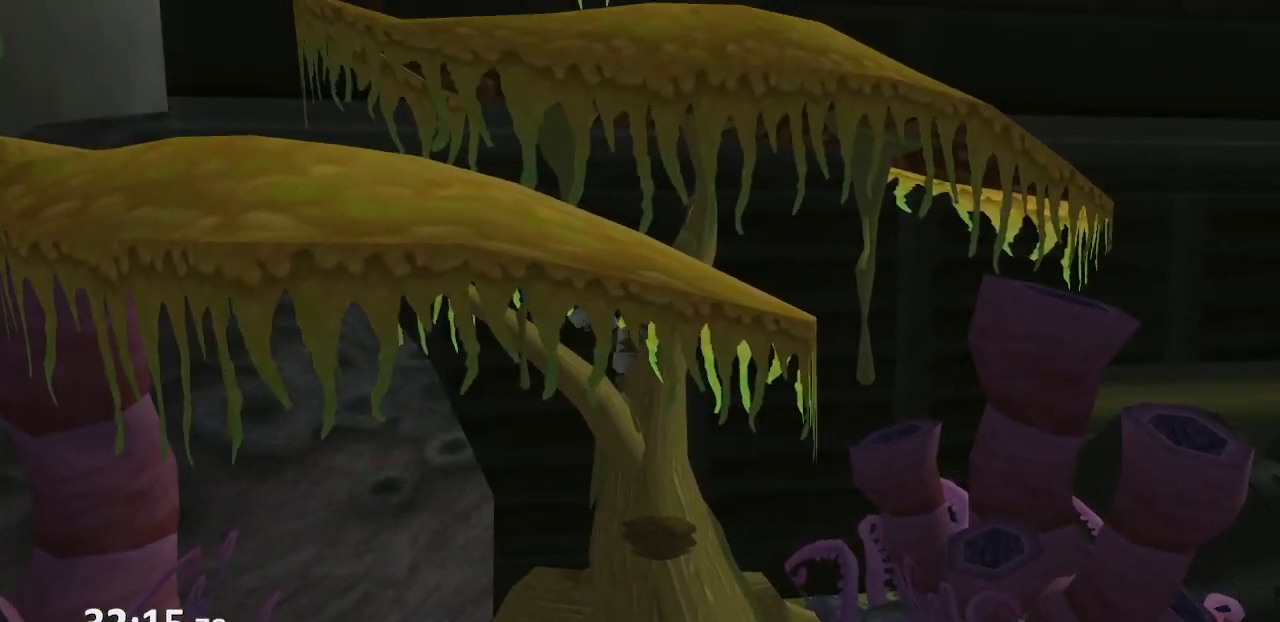
{"buttons": [], "left_stick": "down-left", "right_stick": "center", "events": [[283, "left_stick", "down-left"]]}
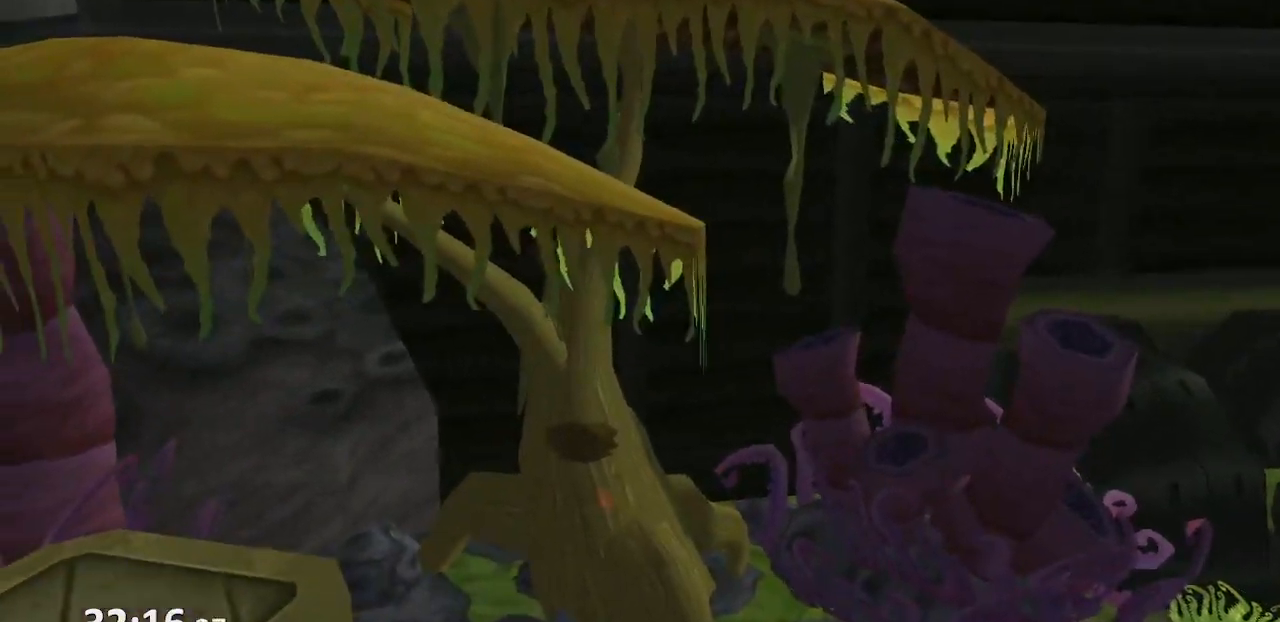
{"buttons": [], "left_stick": "up", "right_stick": "center", "events": [[133, "left_stick", "up-left"], [300, "right_stick", "left"], [467, "left_stick", "up"], [467, "right_stick", "center"]]}
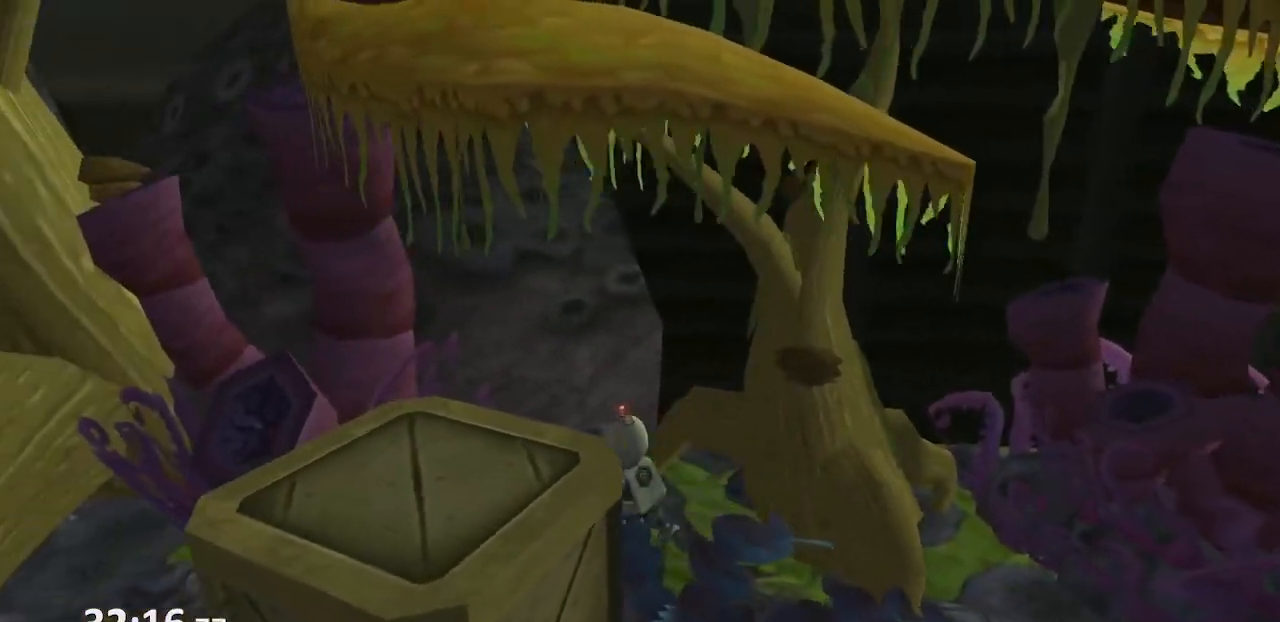
{"buttons": [], "left_stick": "up", "right_stick": "center", "events": [[283, "left_stick", "up-right"], [483, "left_stick", "up"]]}
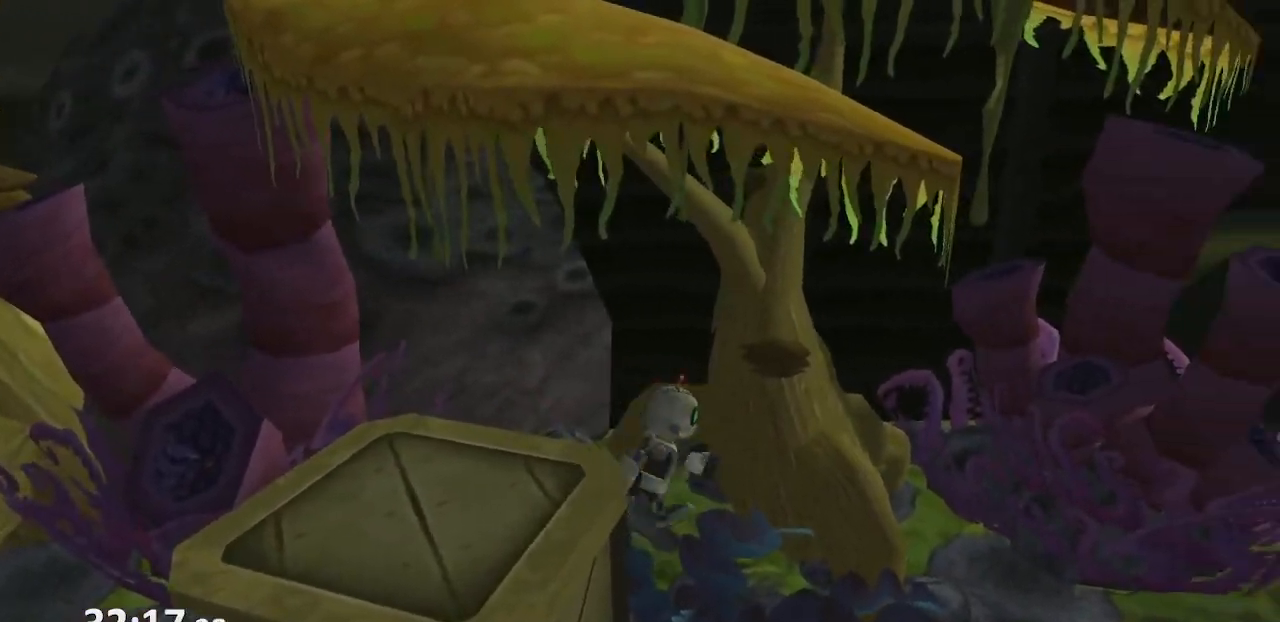
{"buttons": [], "left_stick": "up", "right_stick": "down-left", "events": [[67, "SQUARE", "down"], [183, "SQUARE", "up"], [200, "left_stick", "center"], [400, "right_stick", "down-left"], [450, "left_stick", "up"]]}
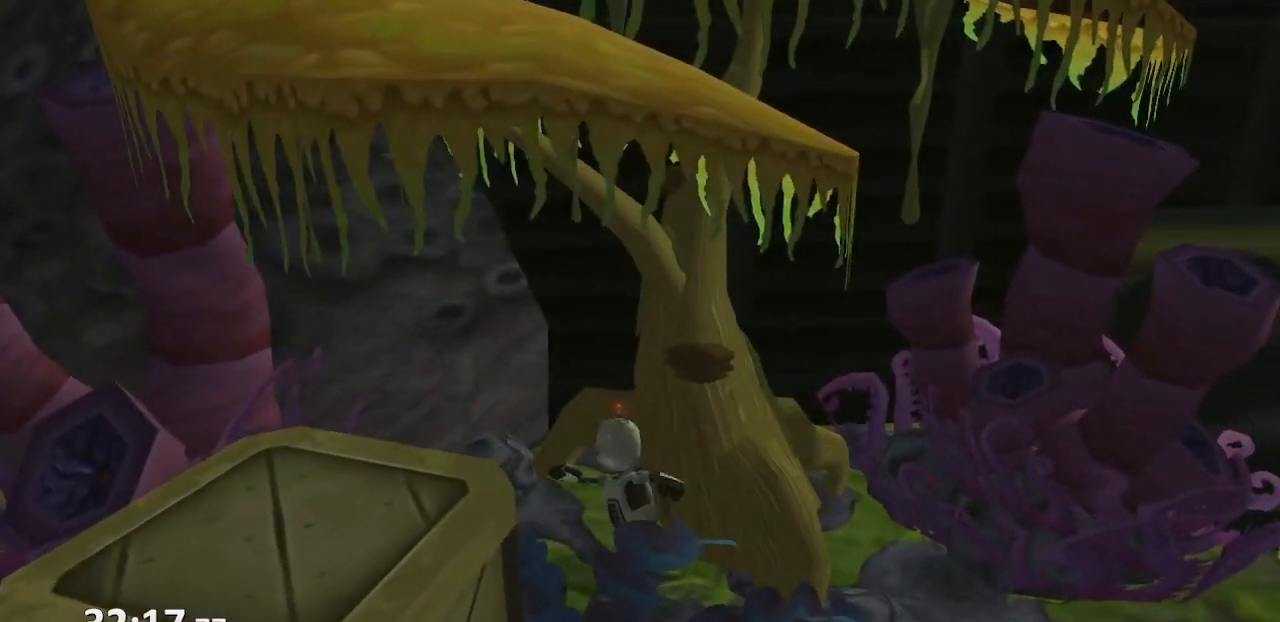
{"buttons": [], "left_stick": "center", "right_stick": "center", "events": [[167, "right_stick", "center"], [283, "left_stick", "center"]]}
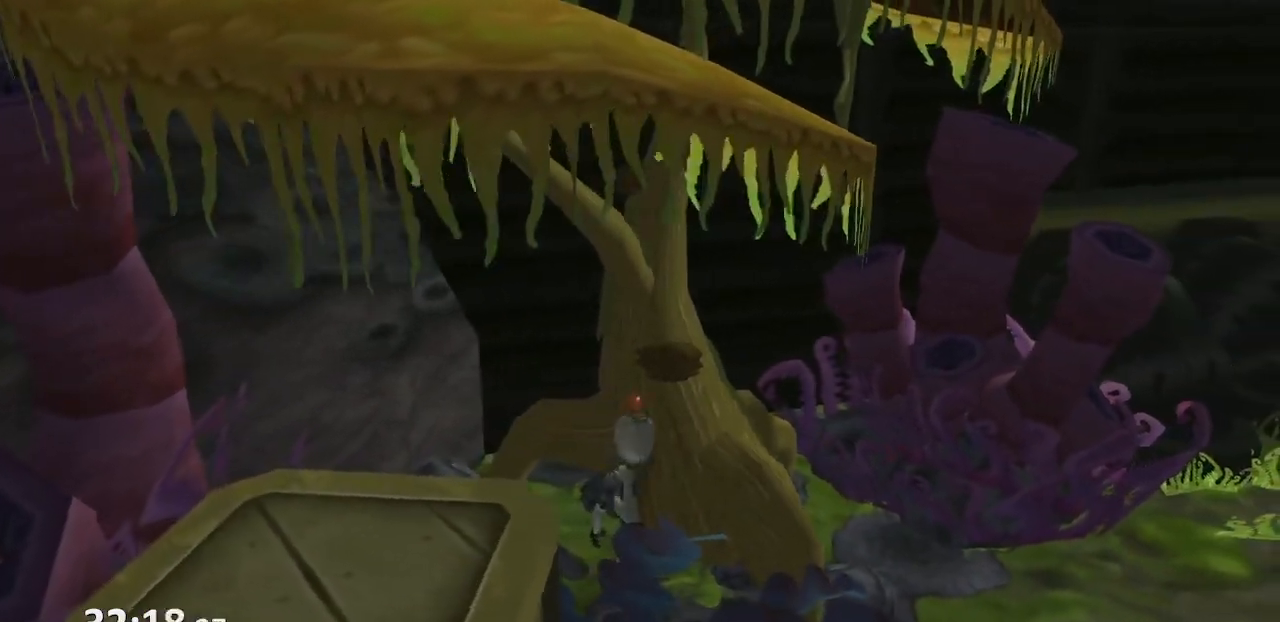
{"buttons": [], "left_stick": "center", "right_stick": "center", "events": [[83, "right_stick", "right"], [267, "right_stick", "center"]]}
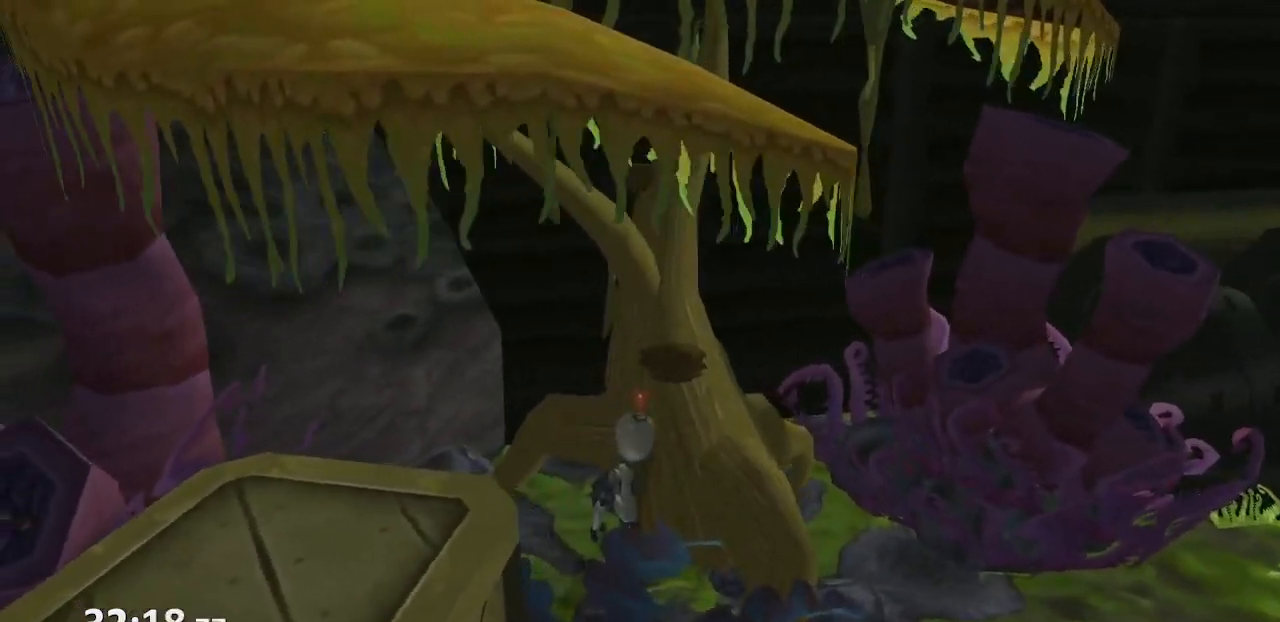
{"buttons": [], "left_stick": "up", "right_stick": "center", "events": [[17, "left_stick", "up"], [183, "left_stick", "center"], [433, "left_stick", "up"]]}
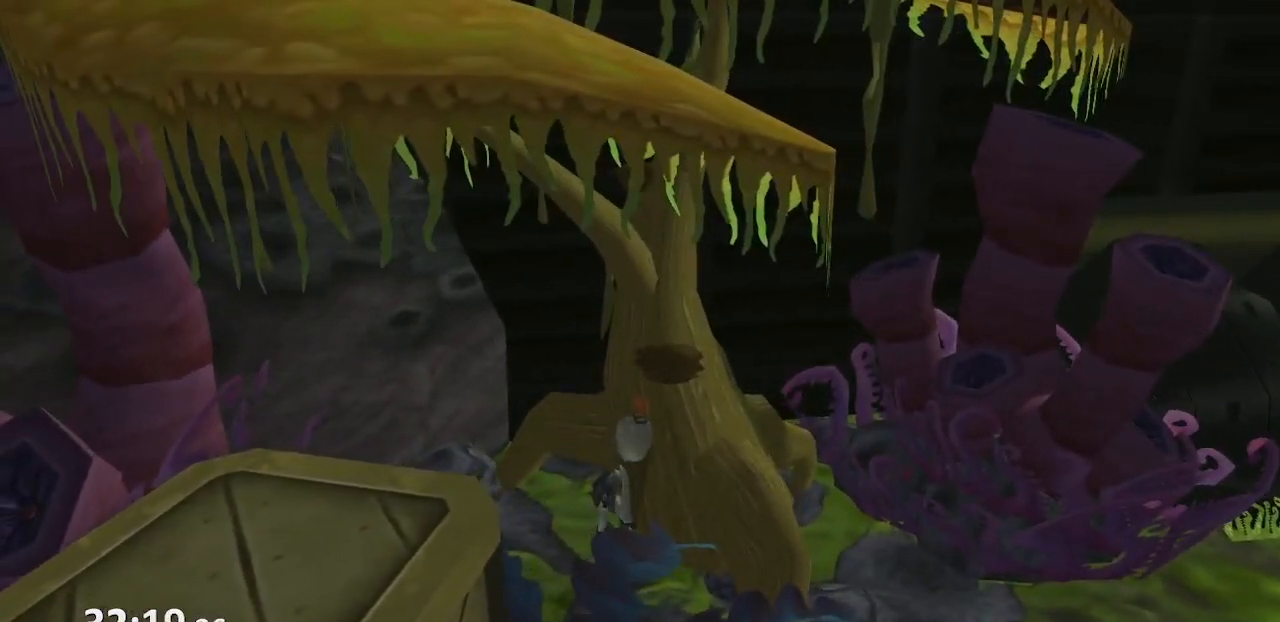
{"buttons": [], "left_stick": "up-left", "right_stick": "center", "events": [[50, "CROSS", "down"], [183, "CROSS", "up"], [450, "left_stick", "up-left"]]}
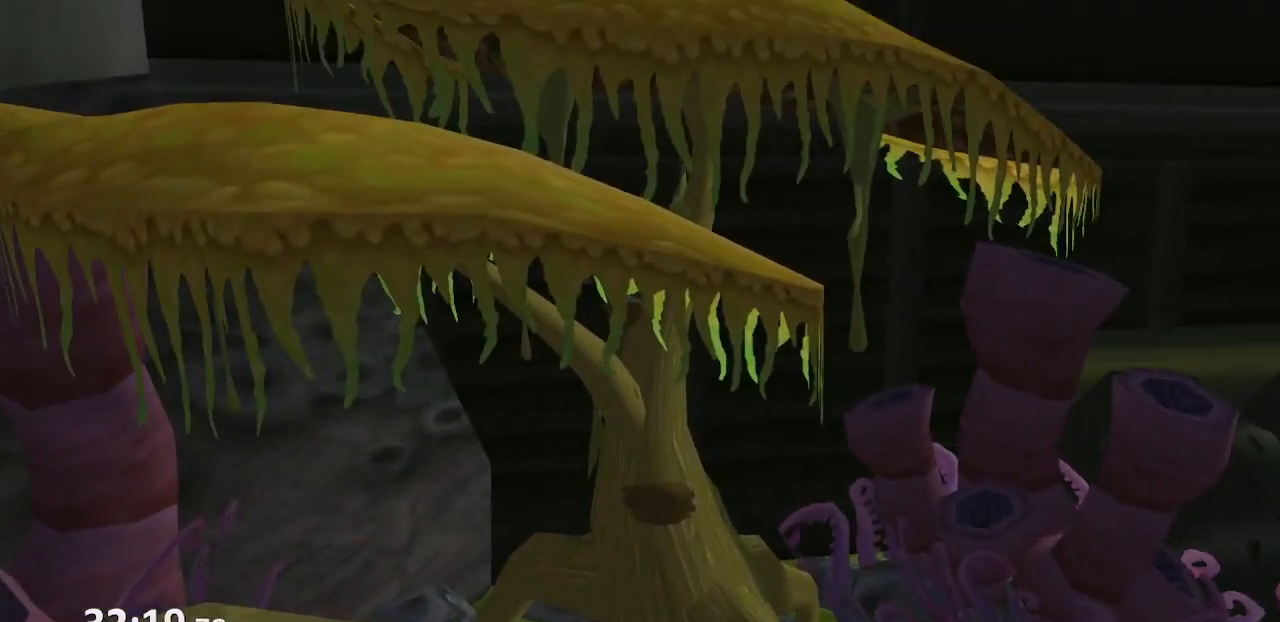
{"buttons": [], "left_stick": "down-left", "right_stick": "center", "events": [[400, "left_stick", "down-left"]]}
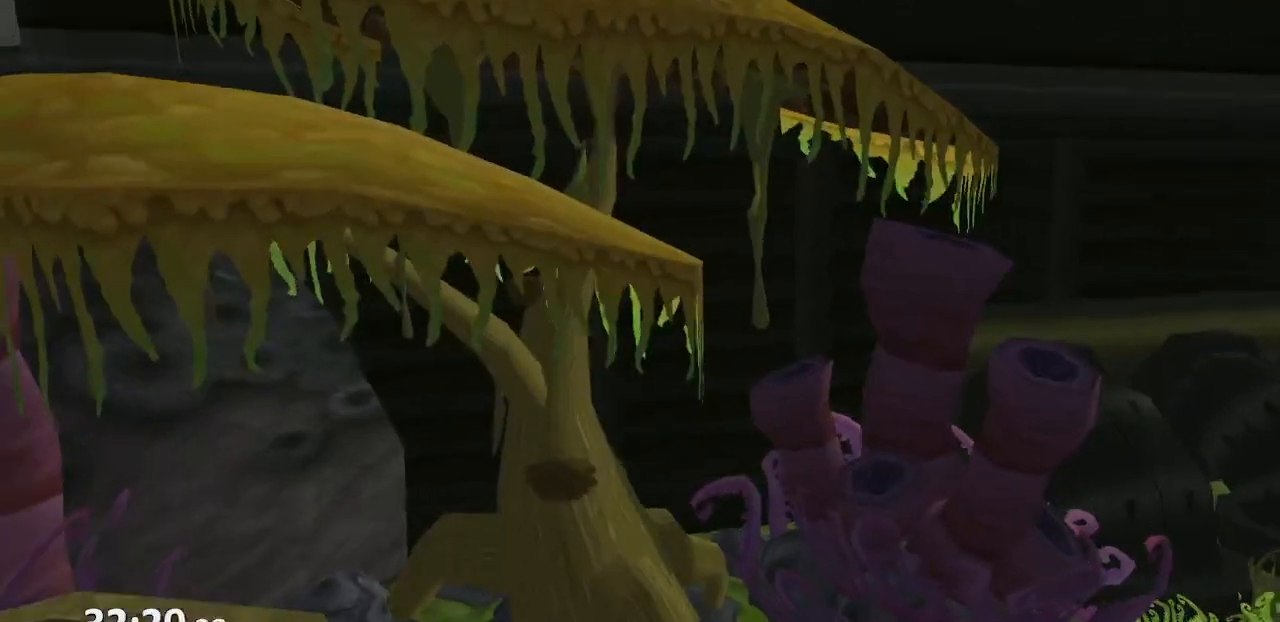
{"buttons": [], "left_stick": "left", "right_stick": "left", "events": [[200, "left_stick", "center"], [367, "left_stick", "left"], [467, "right_stick", "left"]]}
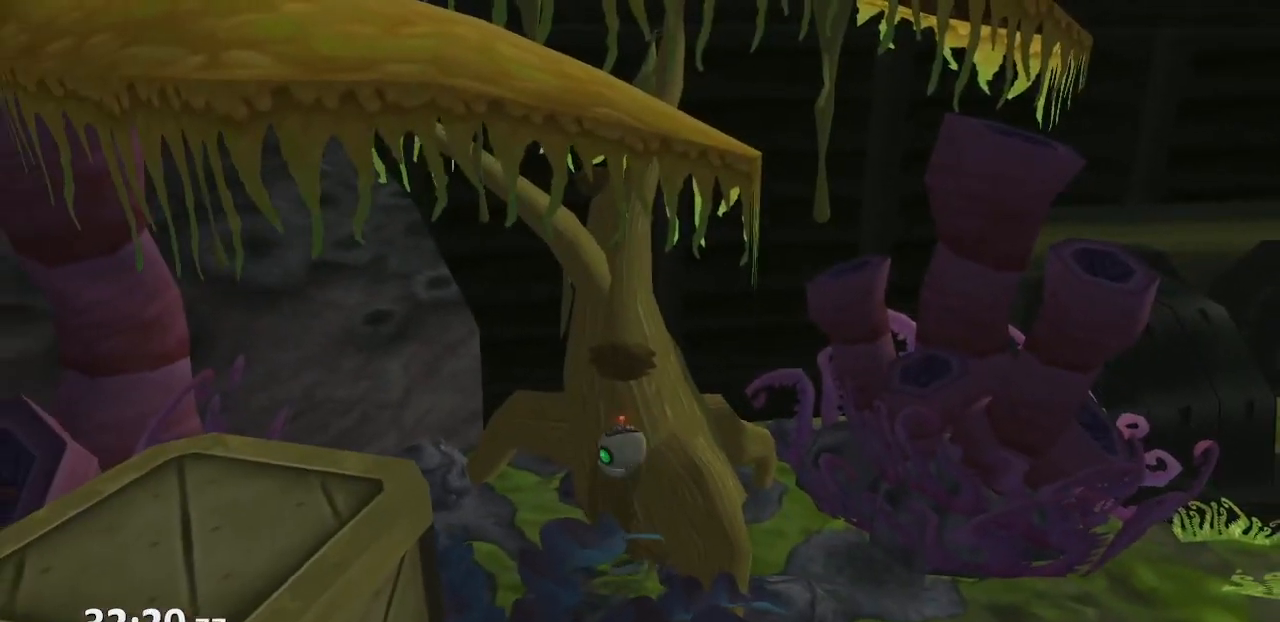
{"buttons": [], "left_stick": "up-left", "right_stick": "center", "events": [[67, "right_stick", "center"], [100, "left_stick", "up-left"], [233, "left_stick", "center"], [400, "left_stick", "up-left"]]}
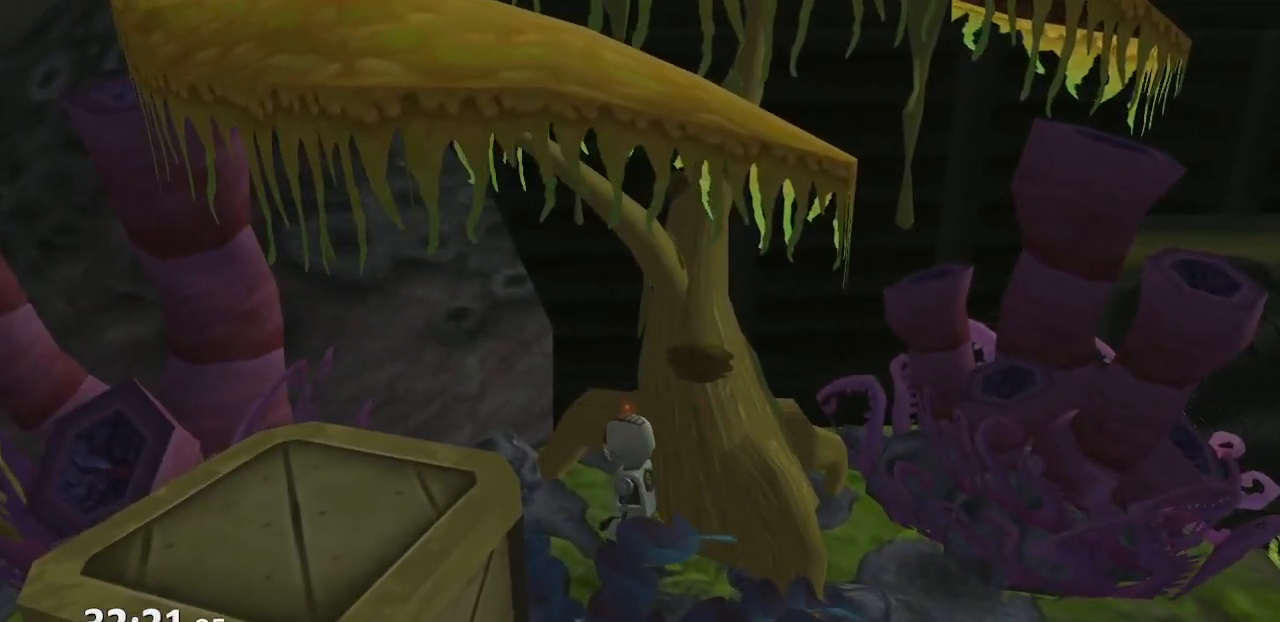
{"buttons": [], "left_stick": "up", "right_stick": "center", "events": [[200, "left_stick", "center"], [367, "SQUARE", "down"], [367, "left_stick", "up"], [483, "SQUARE", "up"]]}
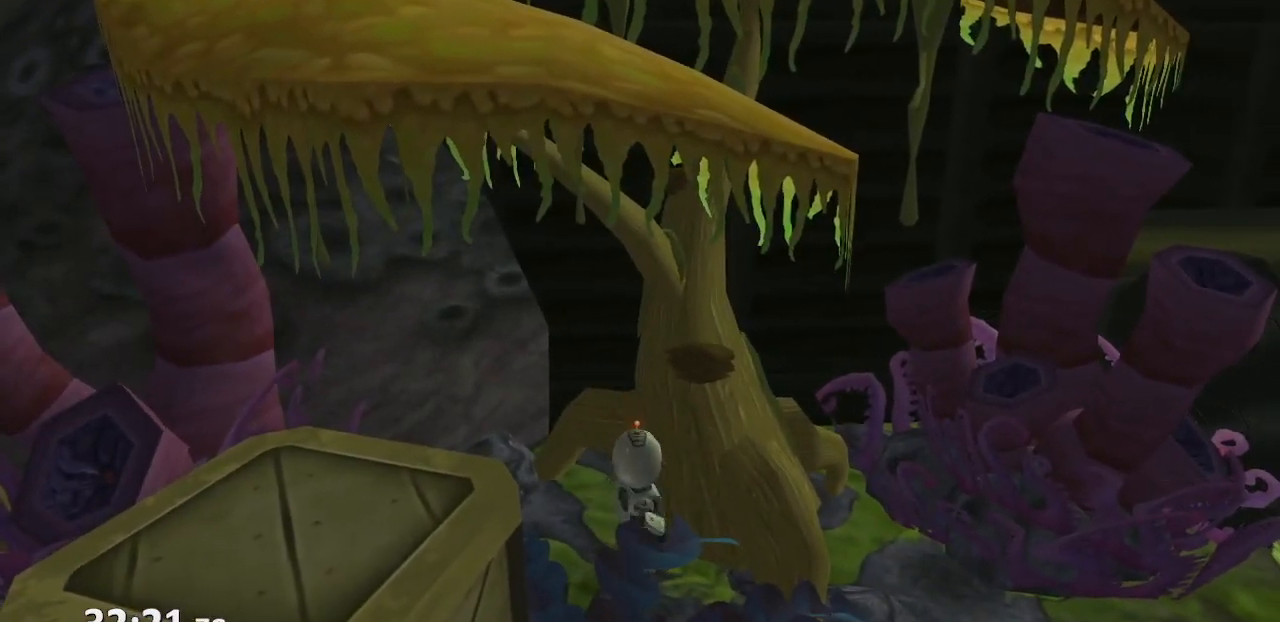
{"buttons": [], "left_stick": "up", "right_stick": "center", "events": [[150, "left_stick", "center"], [333, "left_stick", "up"]]}
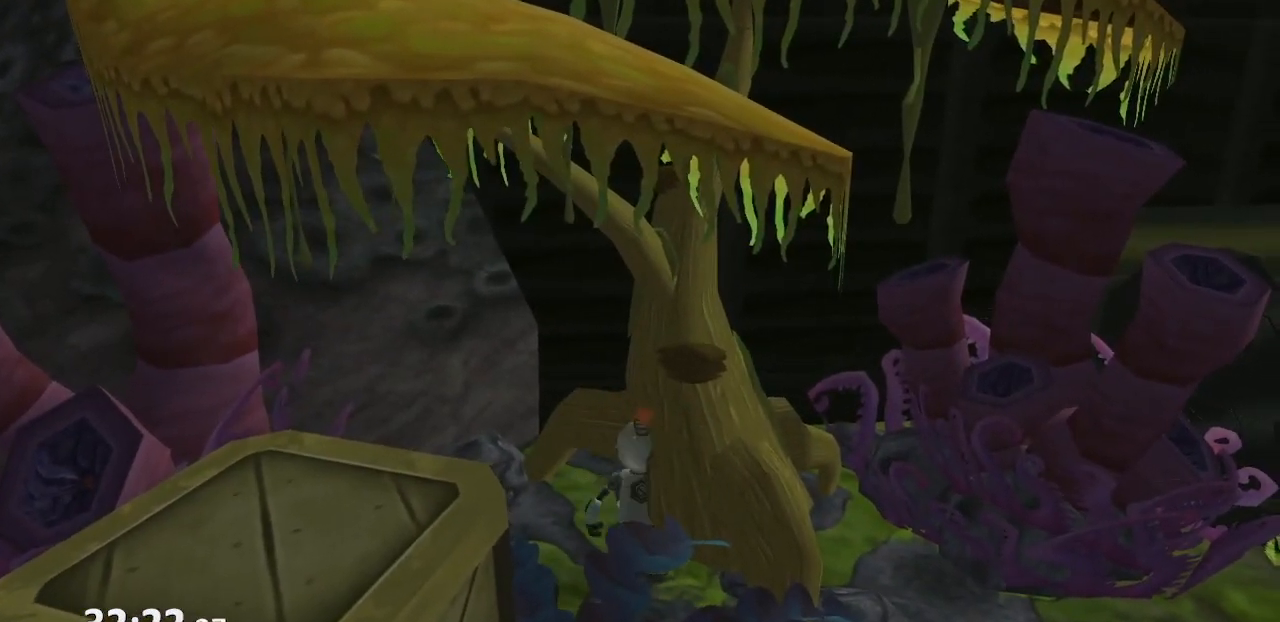
{"buttons": [], "left_stick": "center", "right_stick": "center", "events": [[117, "left_stick", "center"], [317, "left_stick", "up"], [483, "left_stick", "center"]]}
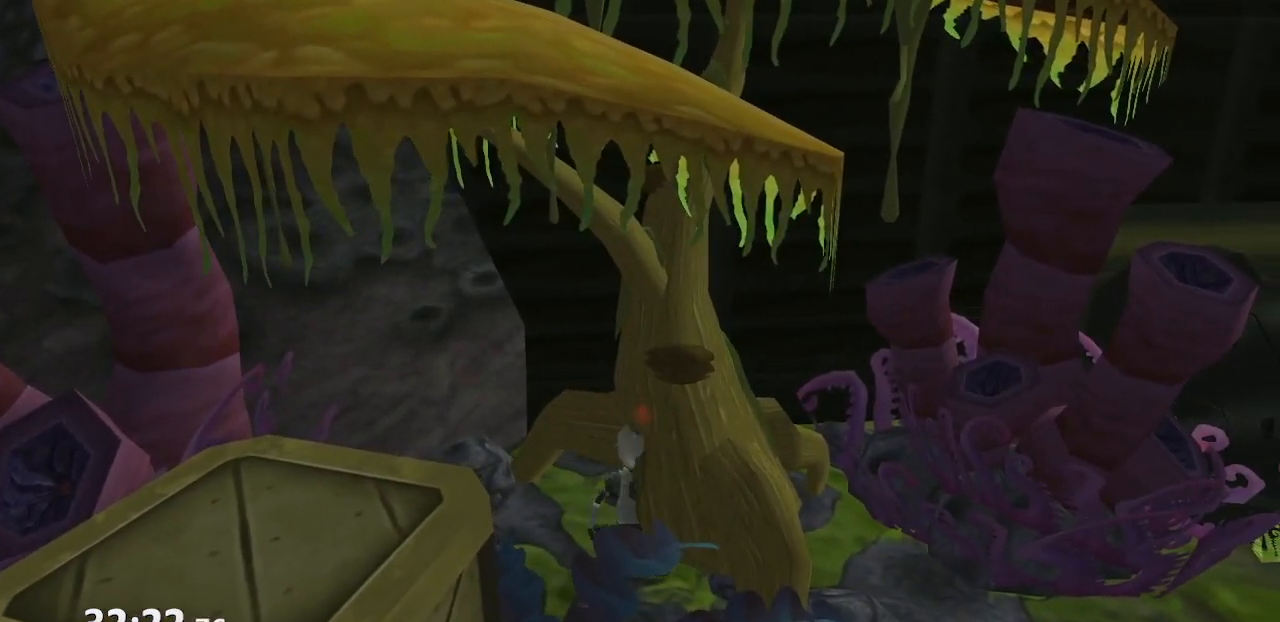
{"buttons": [], "left_stick": "center", "right_stick": "center", "events": [[217, "left_stick", "up"], [350, "left_stick", "center"]]}
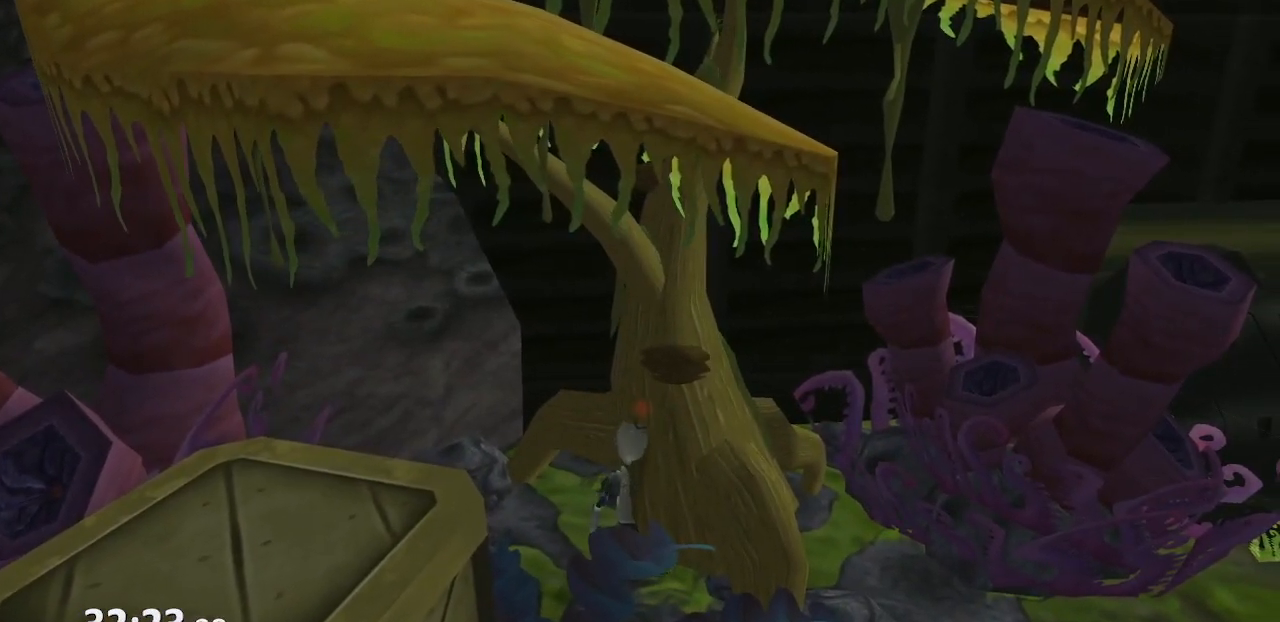
{"buttons": [], "left_stick": "up", "right_stick": "center", "events": [[267, "left_stick", "up"], [367, "CROSS", "down"], [450, "CROSS", "up"]]}
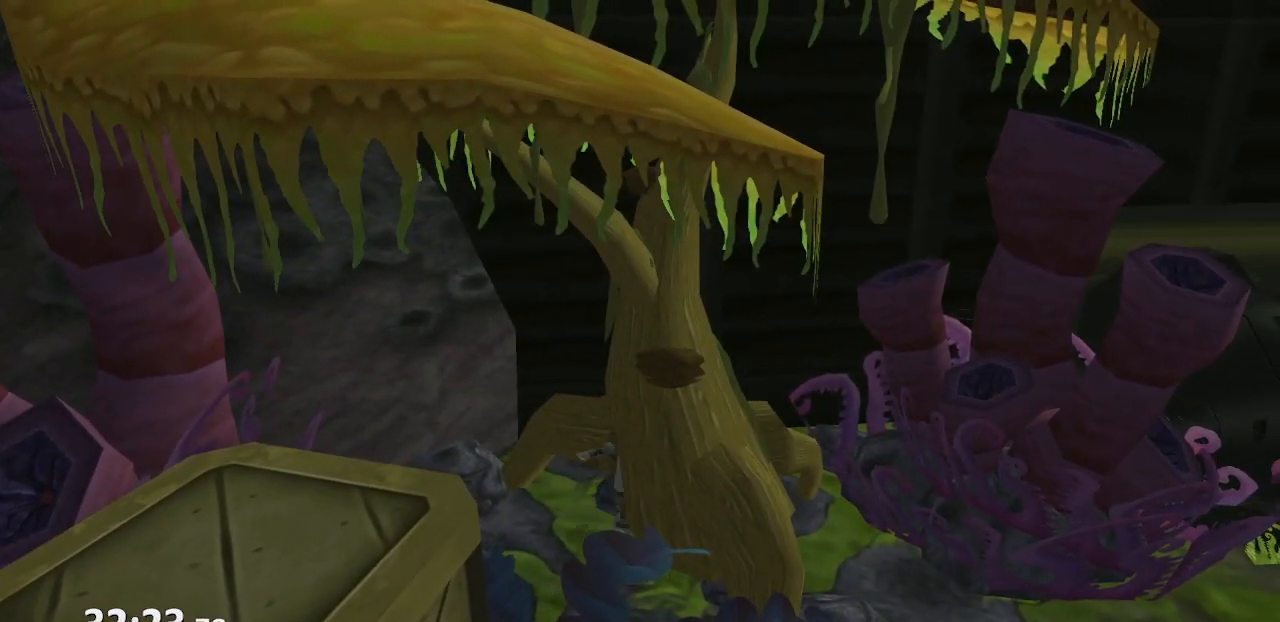
{"buttons": [], "left_stick": "center", "right_stick": "center", "events": [[500, "left_stick", "center"]]}
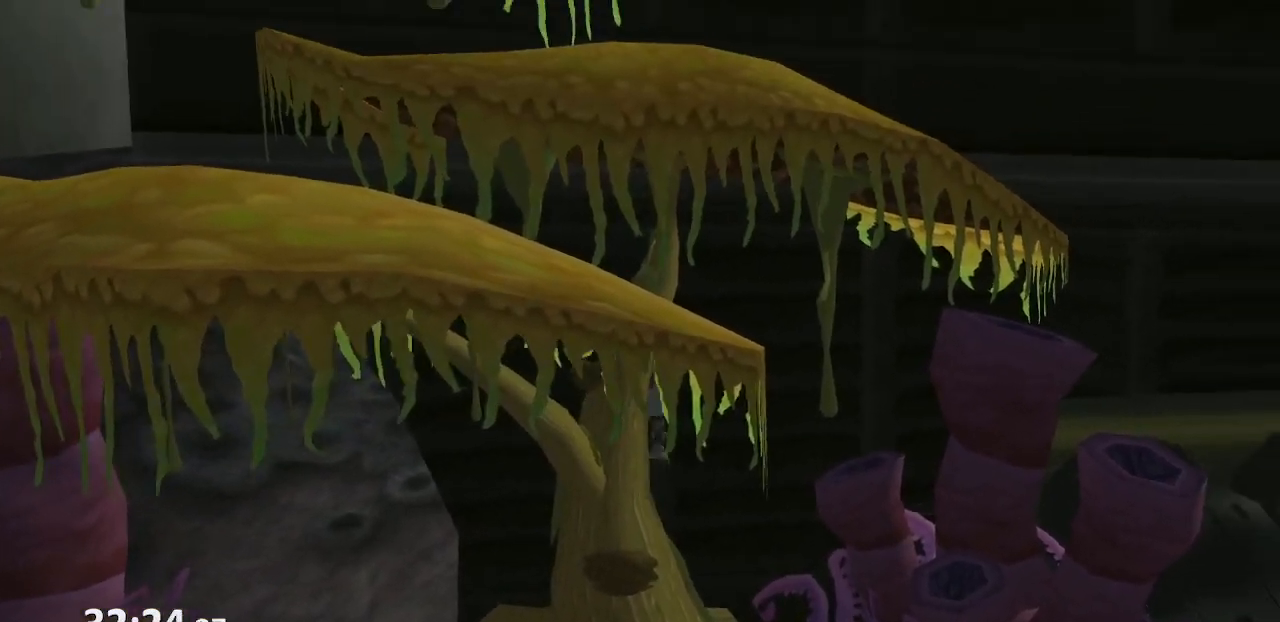
{"buttons": [], "left_stick": "left", "right_stick": "center", "events": [[150, "left_stick", "down-left"], [450, "left_stick", "left"]]}
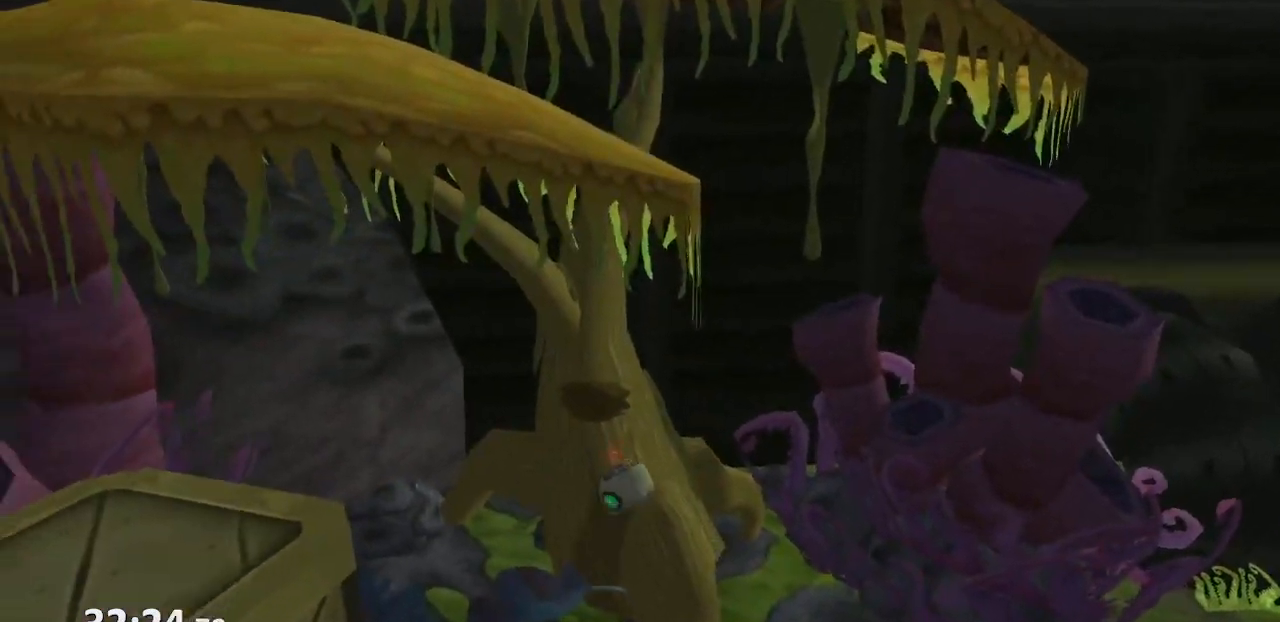
{"buttons": [], "left_stick": "up-left", "right_stick": "center", "events": [[133, "left_stick", "center"], [200, "right_stick", "left"], [217, "left_stick", "up-left"], [450, "right_stick", "center"]]}
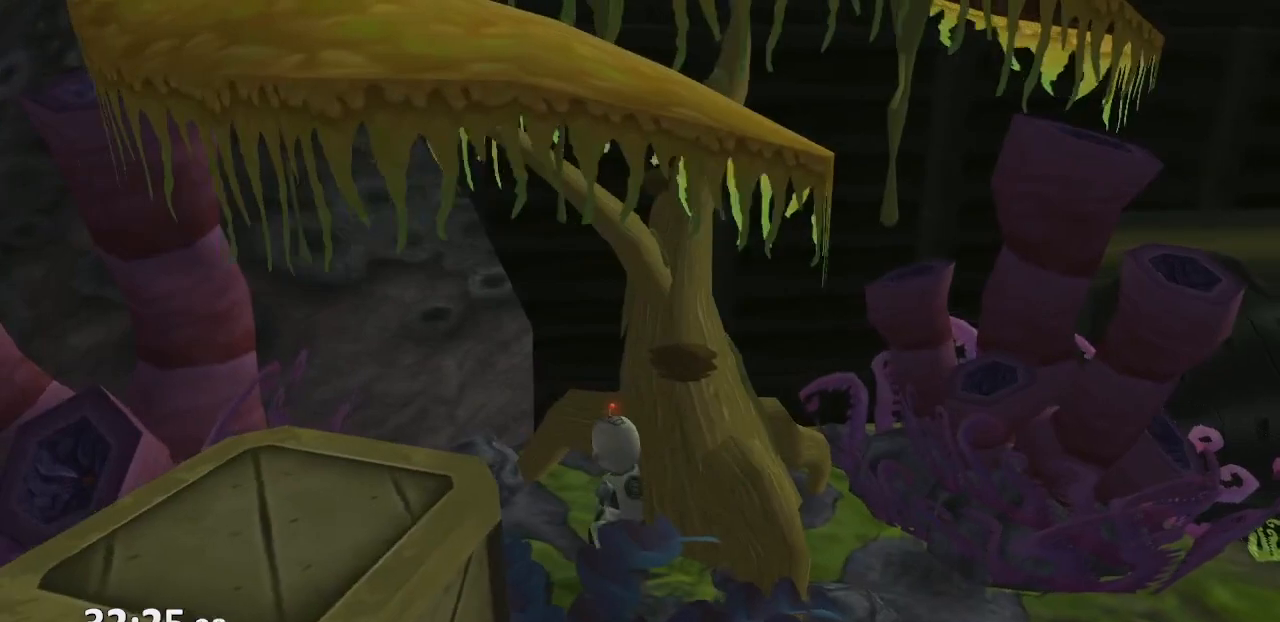
{"buttons": [], "left_stick": "center", "right_stick": "center", "events": [[33, "left_stick", "center"], [233, "left_stick", "up"], [333, "left_stick", "up-left"], [367, "SQUARE", "down"], [450, "SQUARE", "up"], [450, "left_stick", "center"]]}
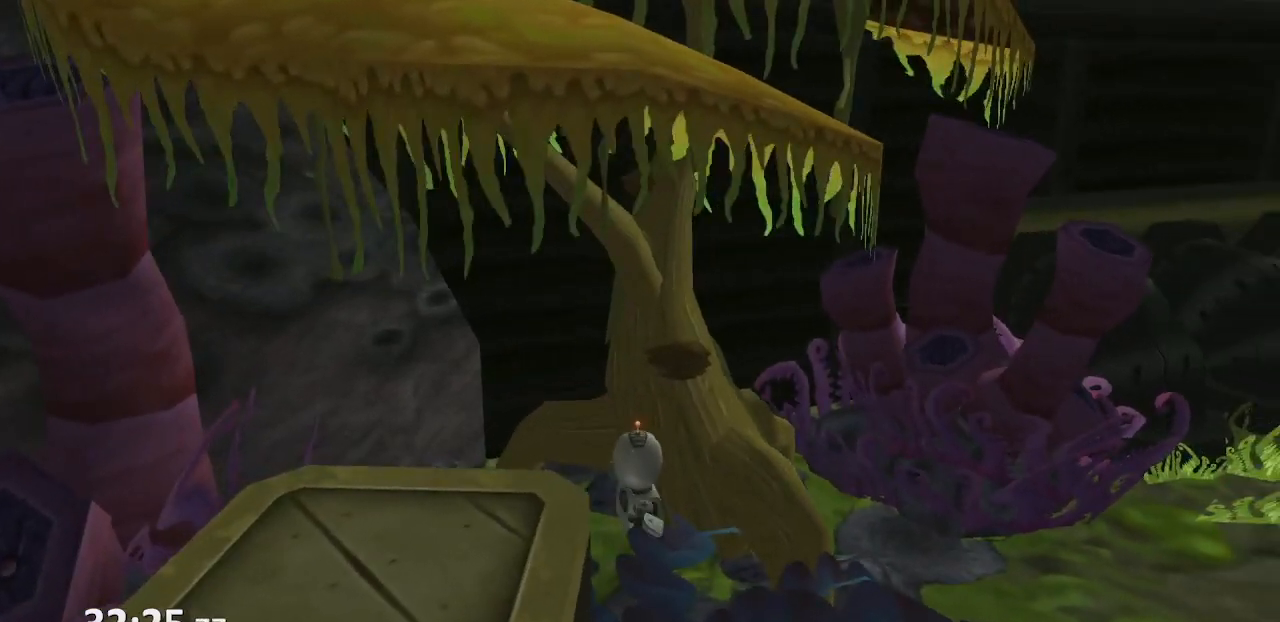
{"buttons": [], "left_stick": "center", "right_stick": "center", "events": [[133, "right_stick", "right"], [400, "right_stick", "center"]]}
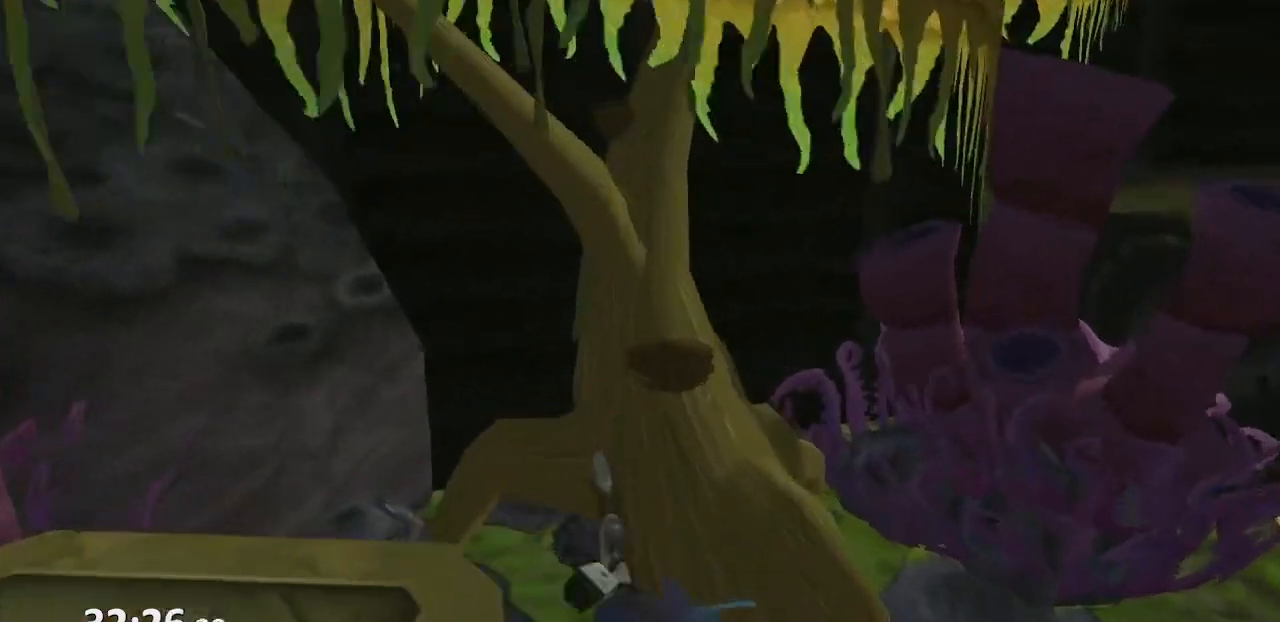
{"buttons": [], "left_stick": "up-left", "right_stick": "center", "events": [[350, "left_stick", "left"], [467, "left_stick", "up-left"]]}
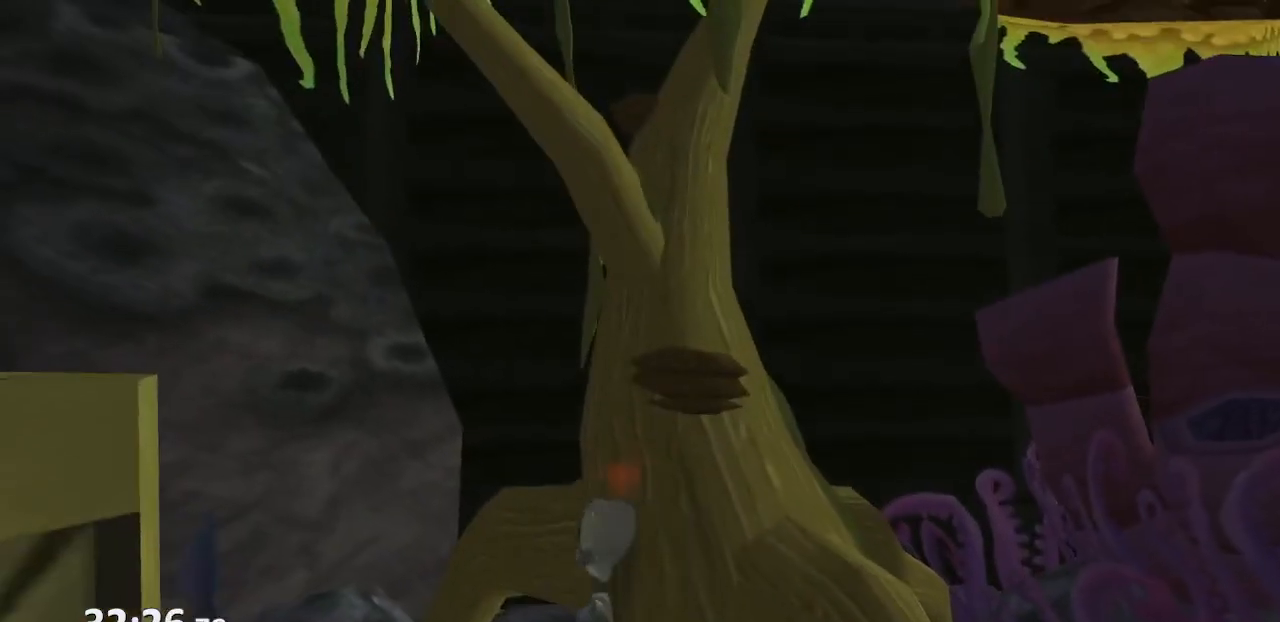
{"buttons": [], "left_stick": "up-left", "right_stick": "center", "events": [[150, "left_stick", "center"], [267, "left_stick", "up-left"]]}
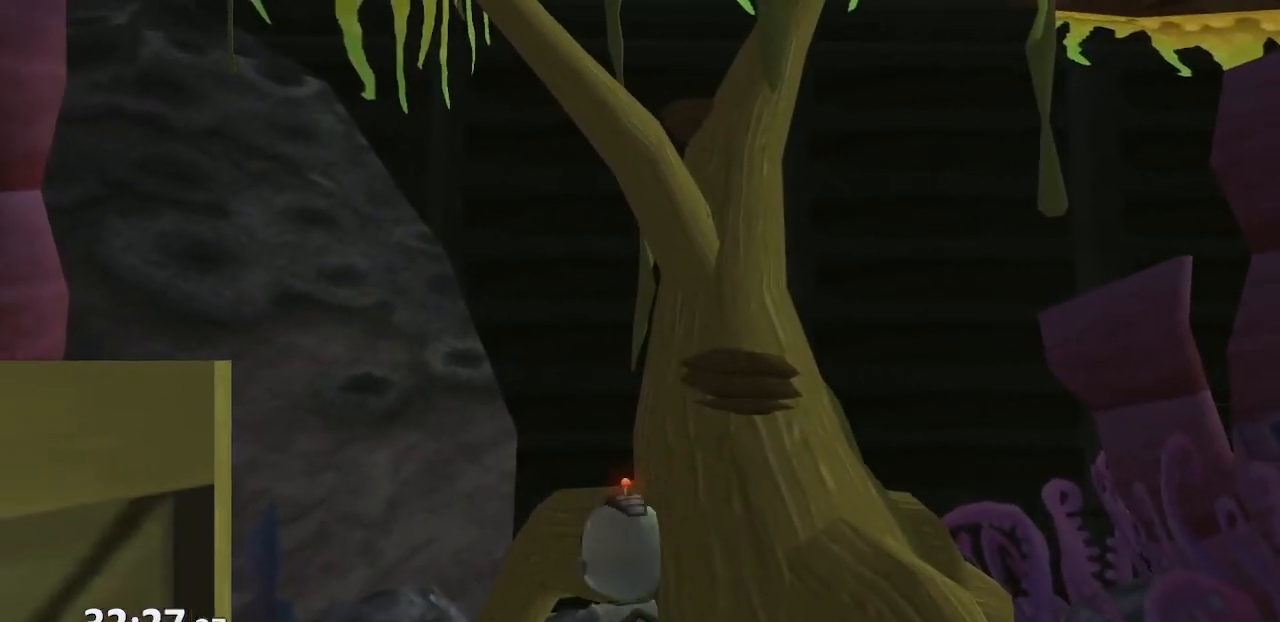
{"buttons": [], "left_stick": "up", "right_stick": "center", "events": [[17, "left_stick", "center"], [200, "left_stick", "up"]]}
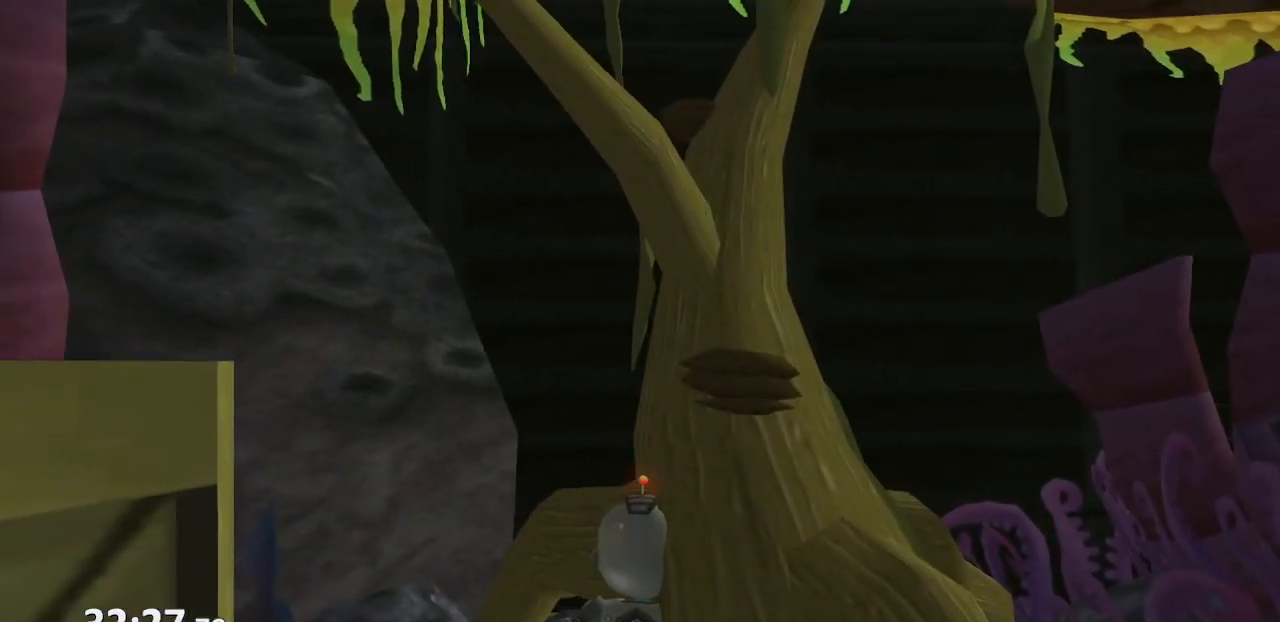
{"buttons": [], "left_stick": "center", "right_stick": "center", "events": [[117, "left_stick", "center"], [233, "left_stick", "up"], [383, "left_stick", "center"]]}
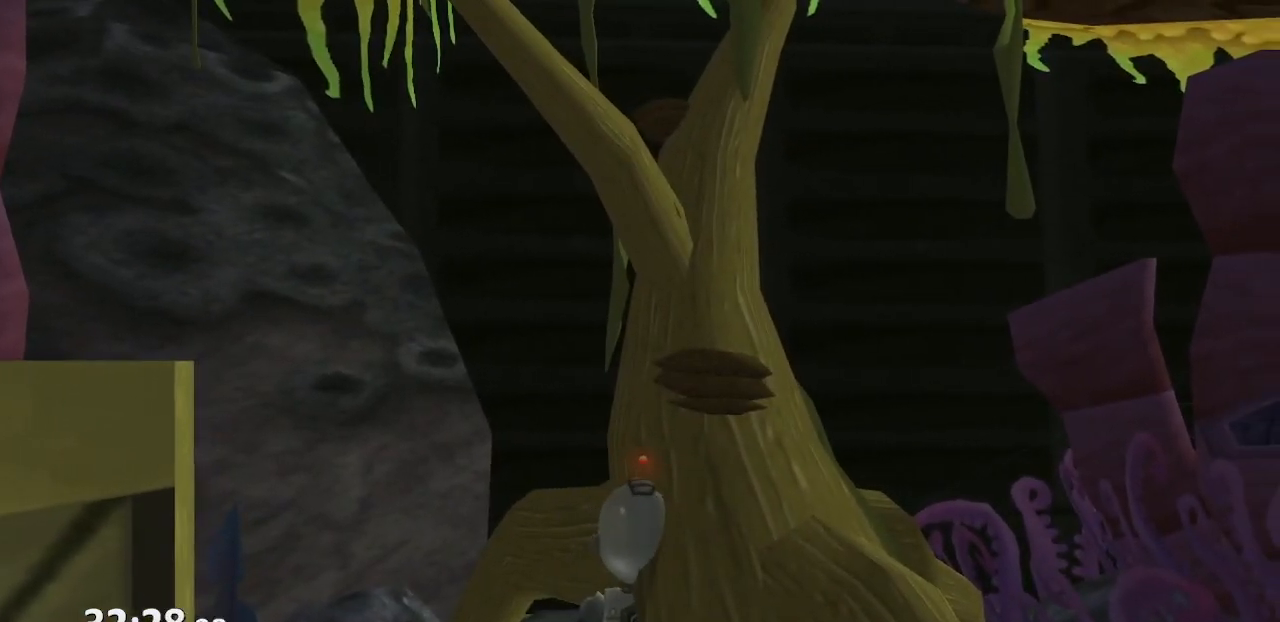
{"buttons": [], "left_stick": "center", "right_stick": "center", "events": [[17, "left_stick", "up"], [167, "left_stick", "center"], [250, "left_stick", "up"], [400, "left_stick", "center"]]}